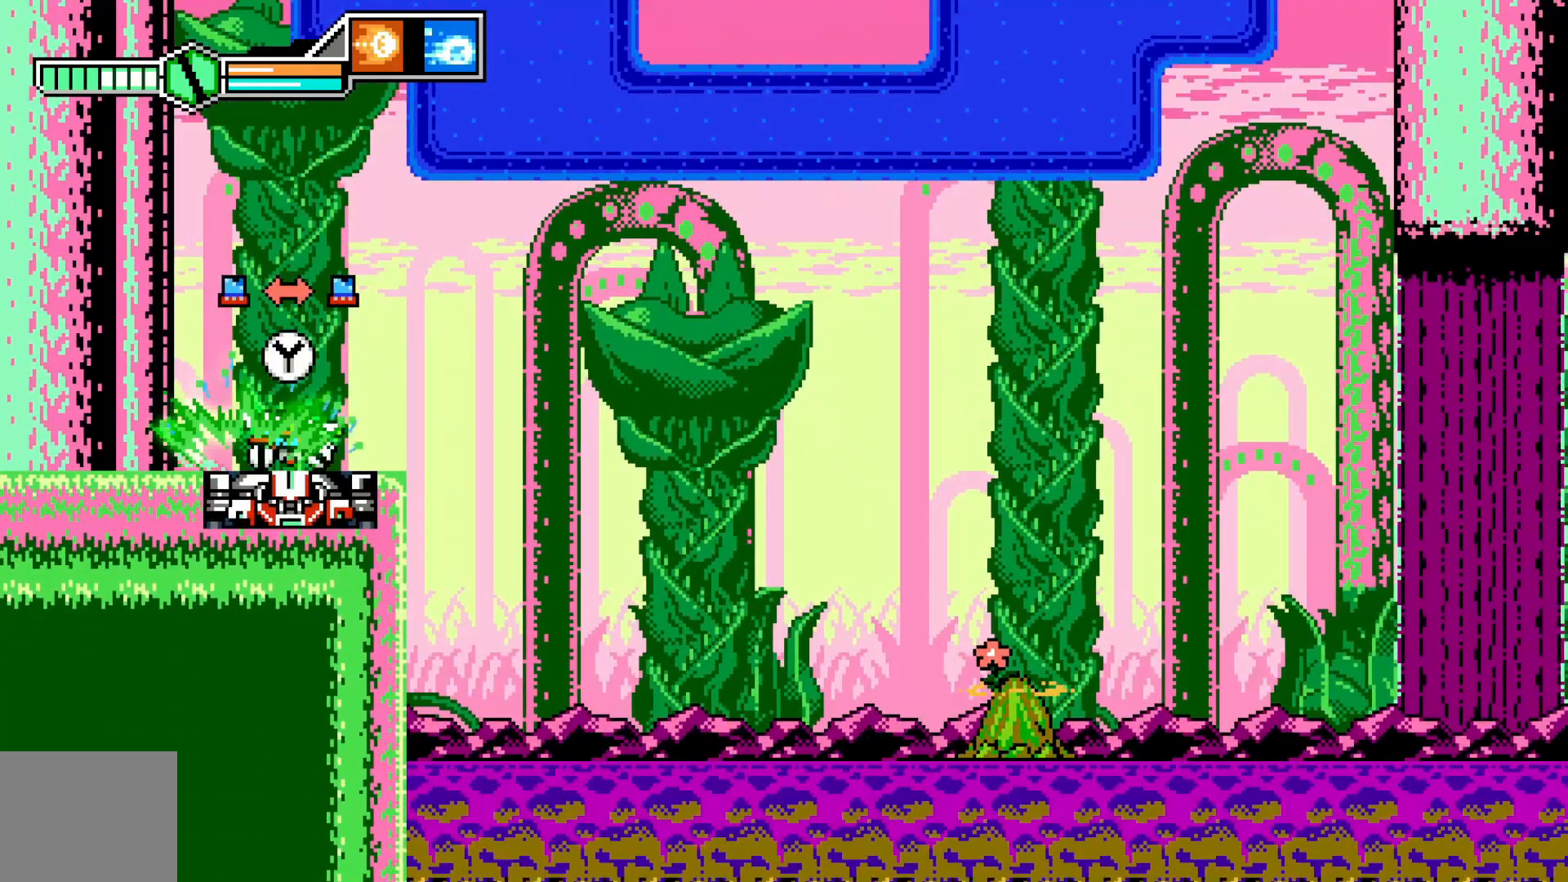
Gameplay with a controller (Xbox layout); each line is a JSON object with the inputs held at the frame after it (dt_ms = milliseconds from this image to that frame). "events" lists button and stick changes between this image and that frame as [ms after this image, input, new state], when the widget could be followed in between. Not read: HOME L3 R3 SELECT right_stick.
{"dt_ms": 500, "buttons": [], "left_stick": "center", "events": [[200, "left_stick", "right"], [283, "left_stick", "center"]]}
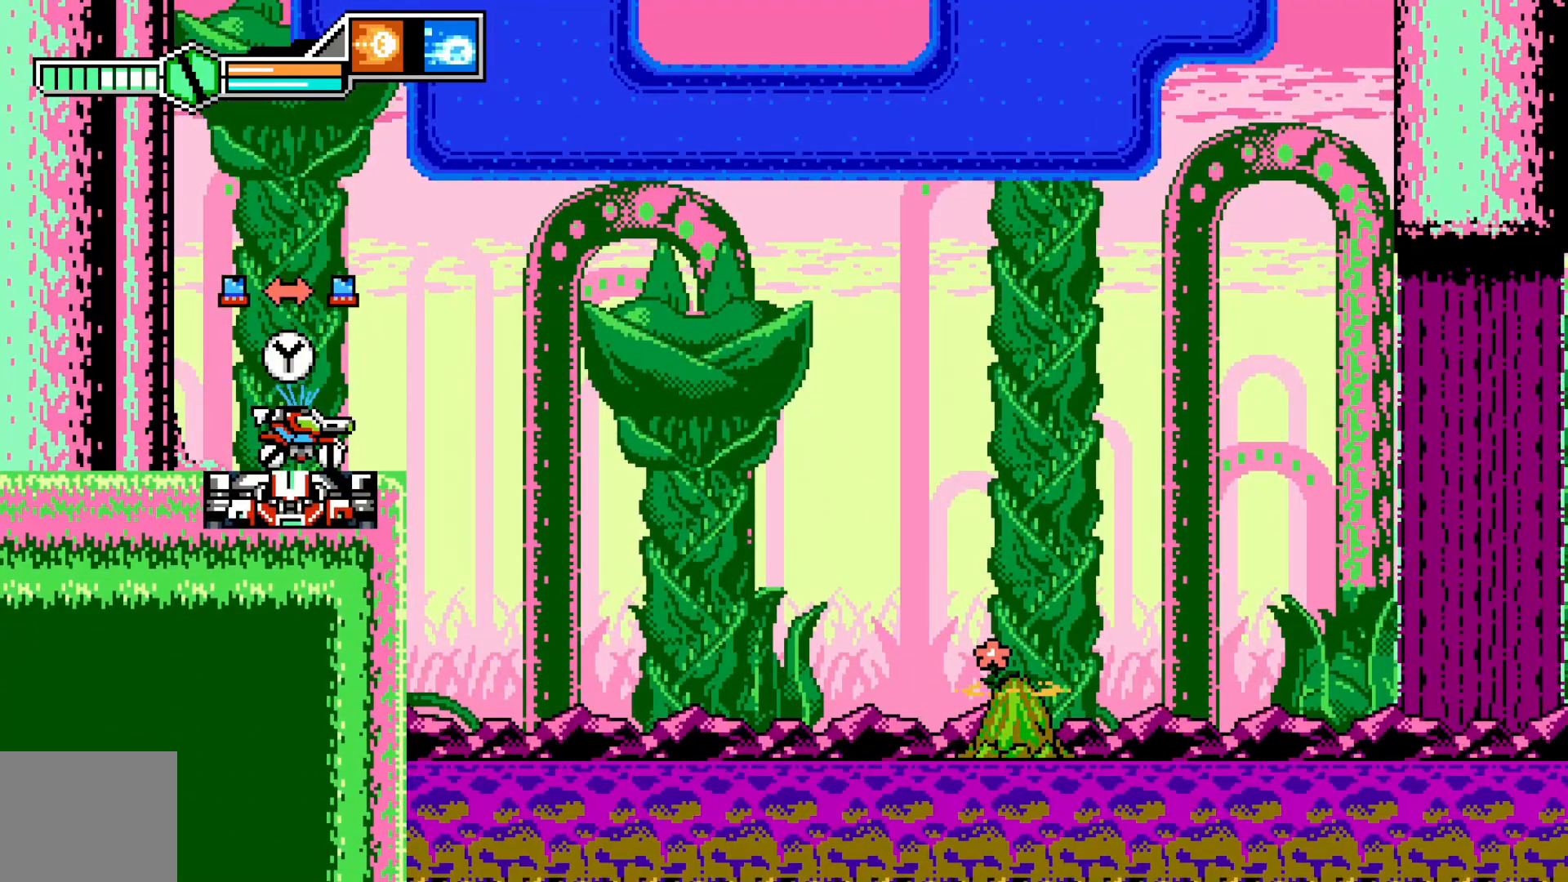
{"dt_ms": 500, "buttons": [], "left_stick": "center", "events": [[200, "Y", "down"], [300, "Y", "up"]]}
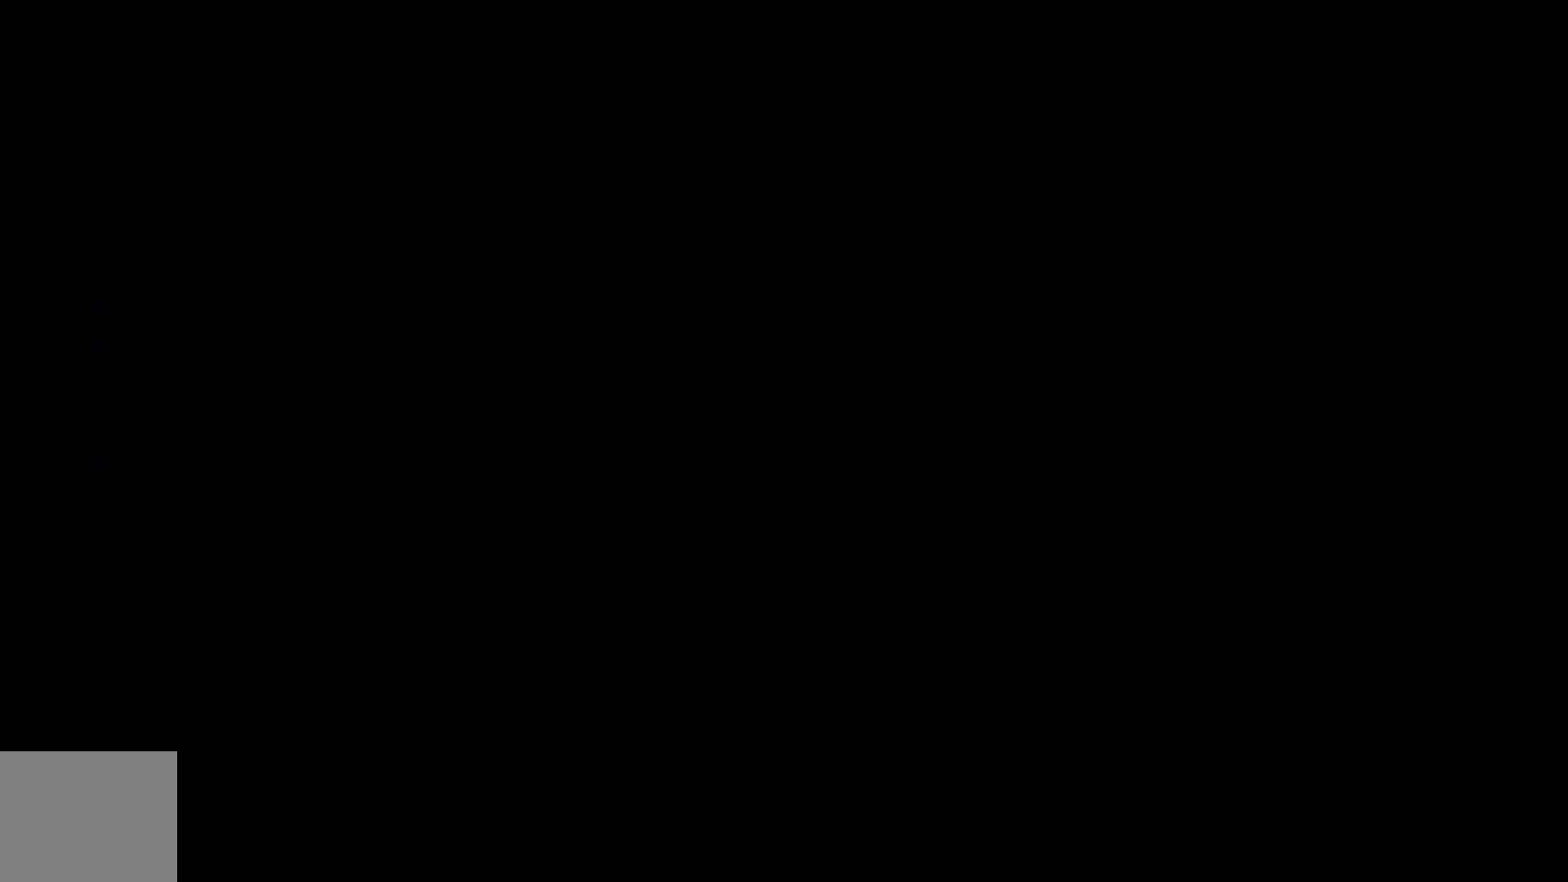
{"dt_ms": 500, "buttons": [], "left_stick": "center", "events": []}
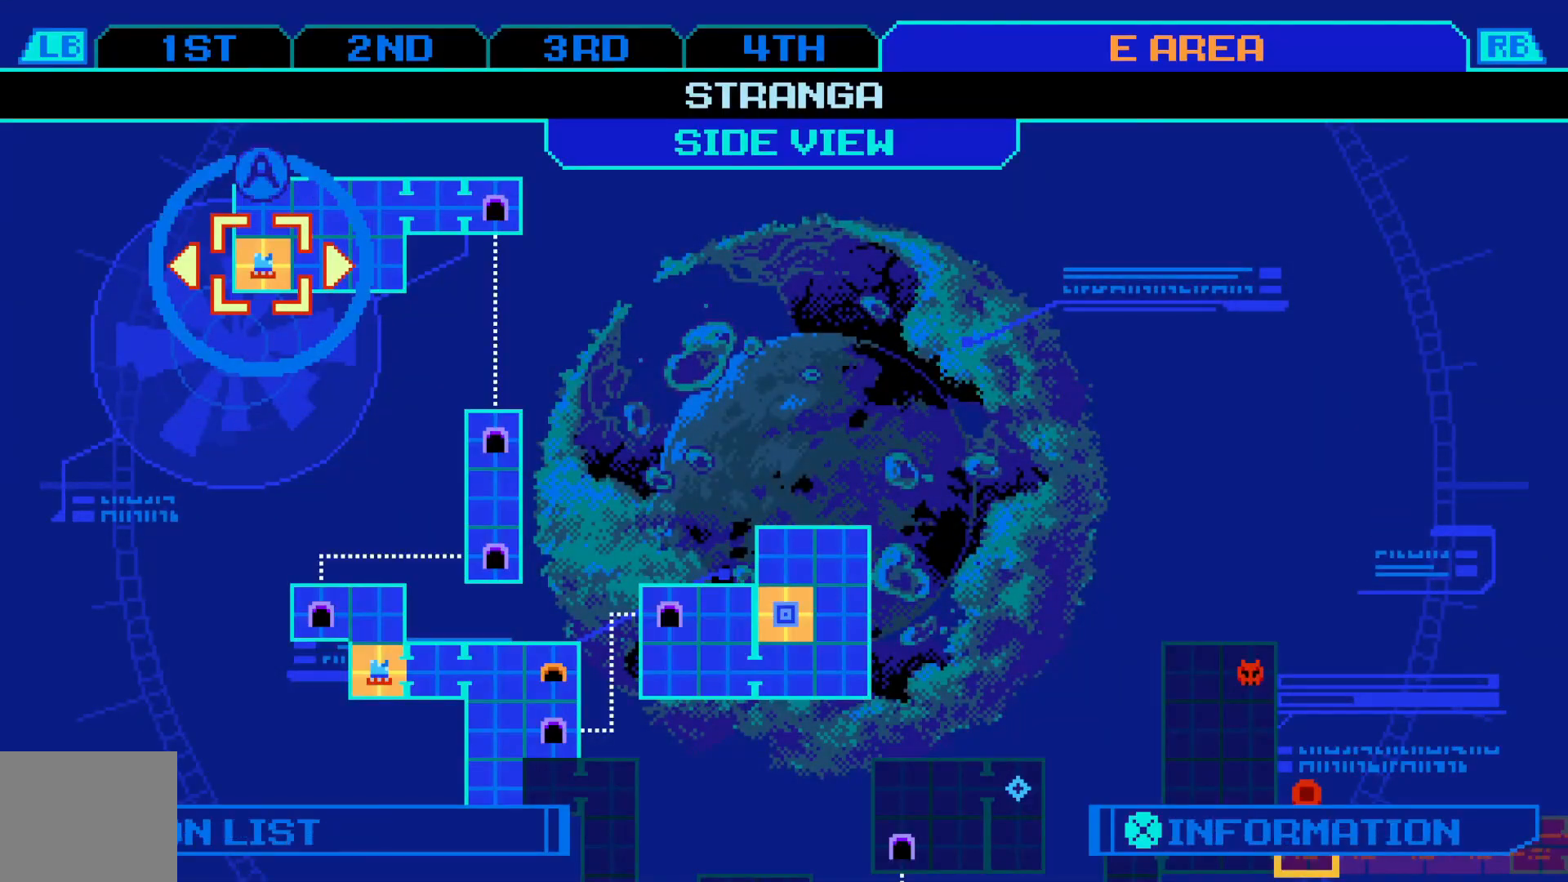
{"dt_ms": 500, "buttons": [], "left_stick": "center", "events": [[400, "left_stick", "right"], [500, "left_stick", "center"]]}
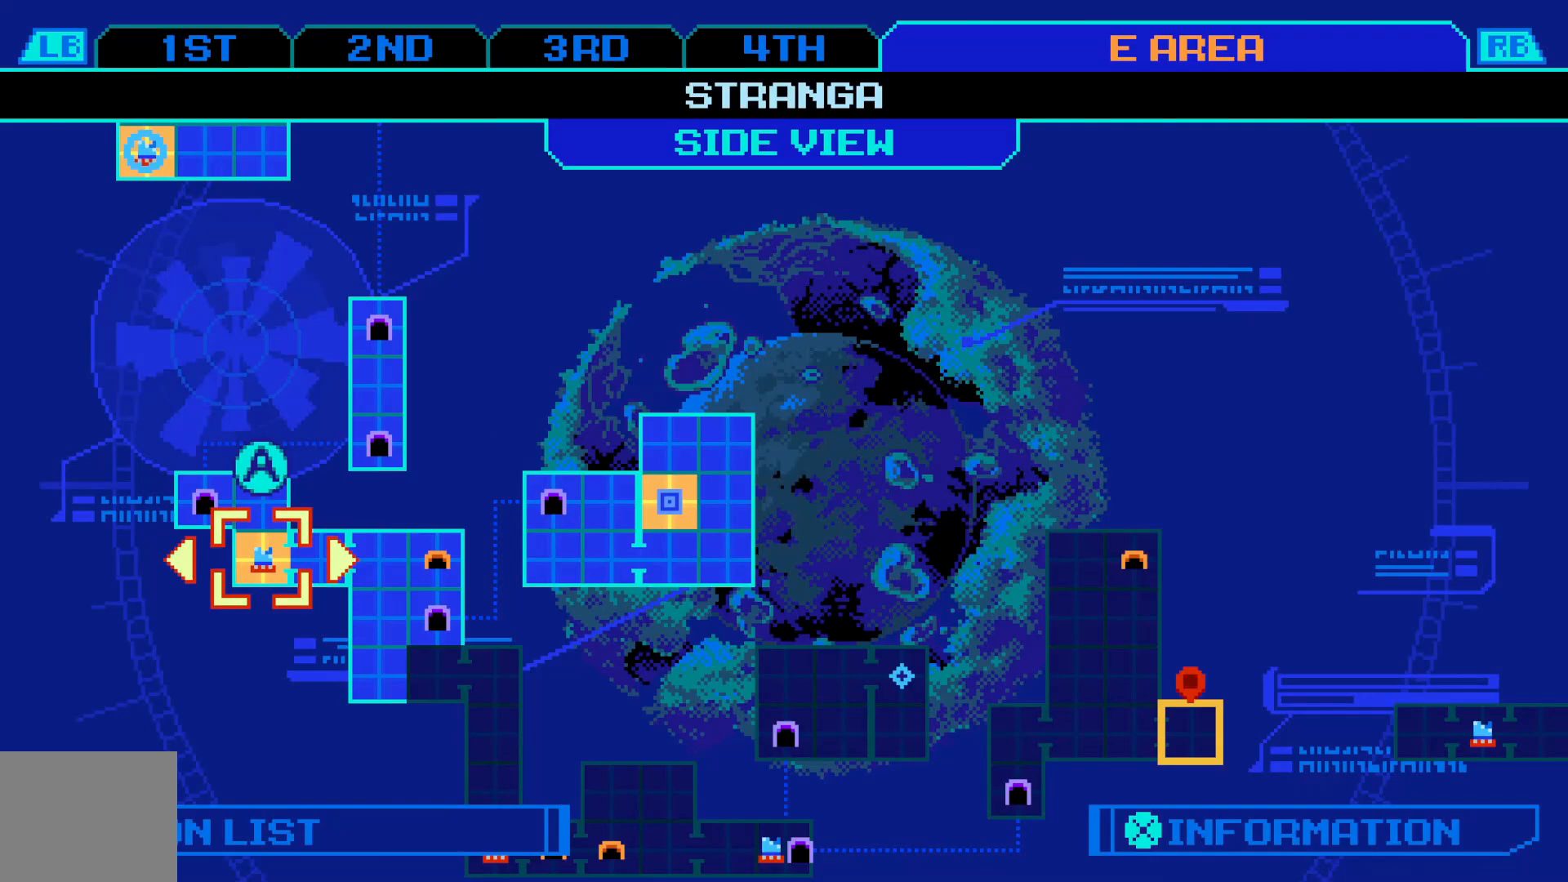
{"dt_ms": 500, "buttons": [], "left_stick": "center", "events": []}
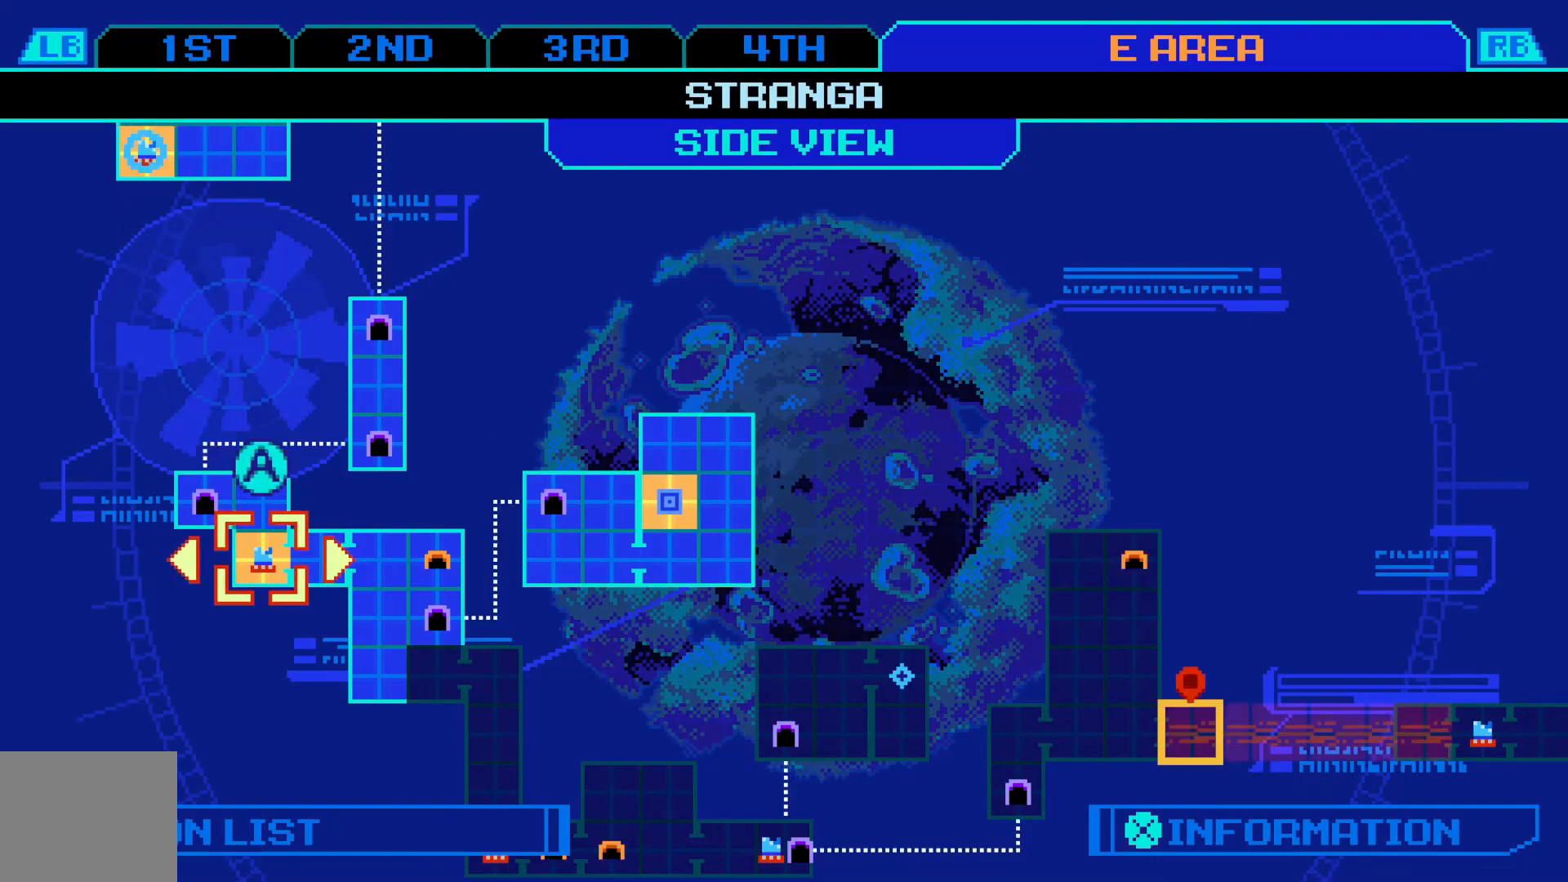
{"dt_ms": 500, "buttons": [], "left_stick": "center", "events": []}
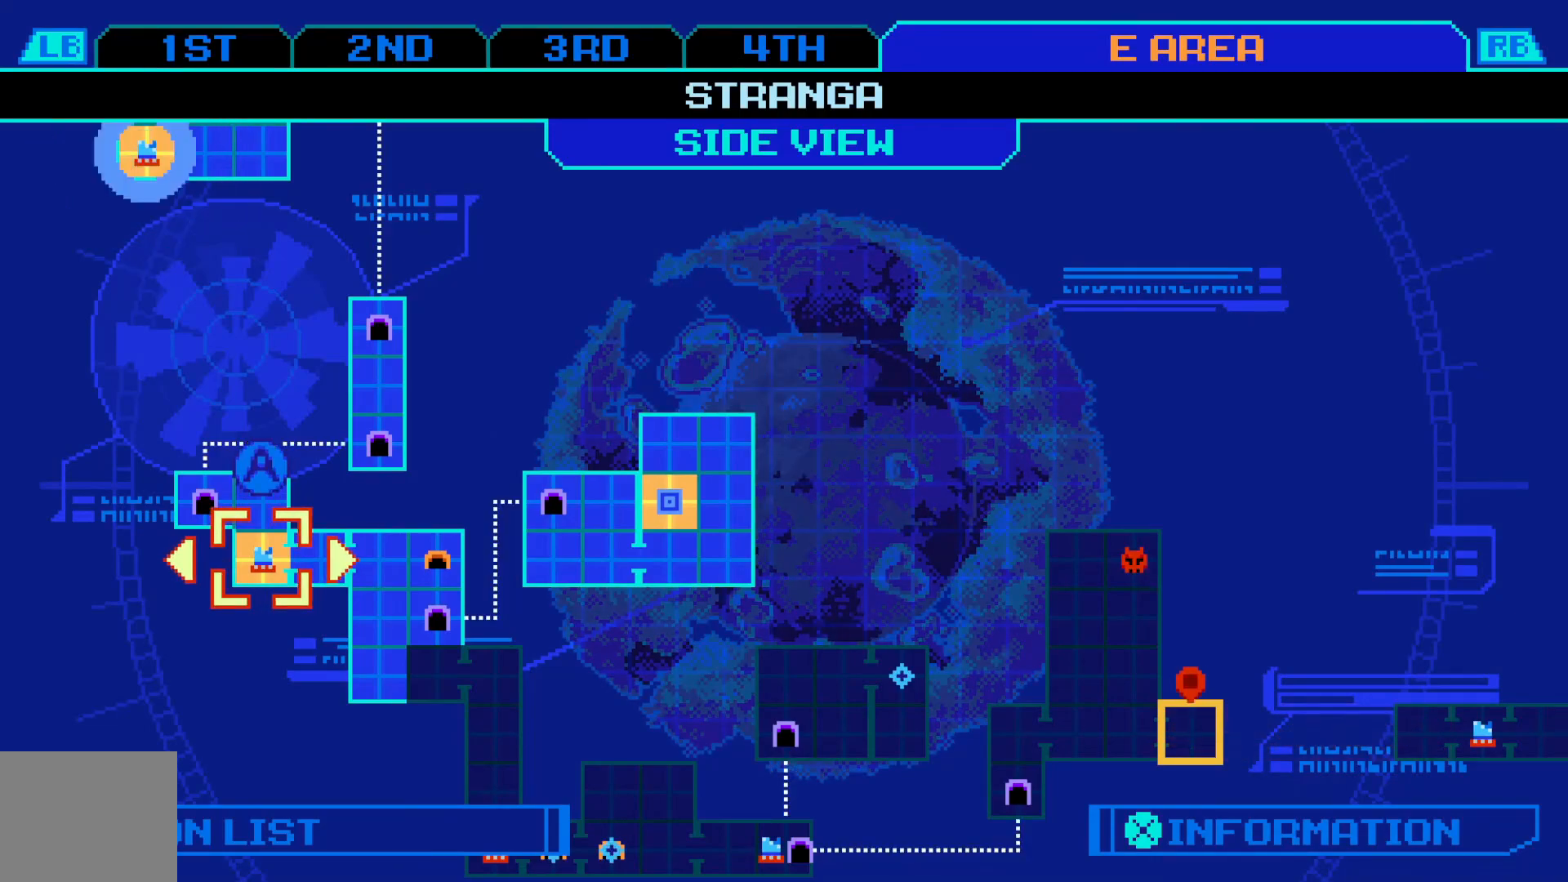
{"dt_ms": 500, "buttons": [], "left_stick": "center", "events": []}
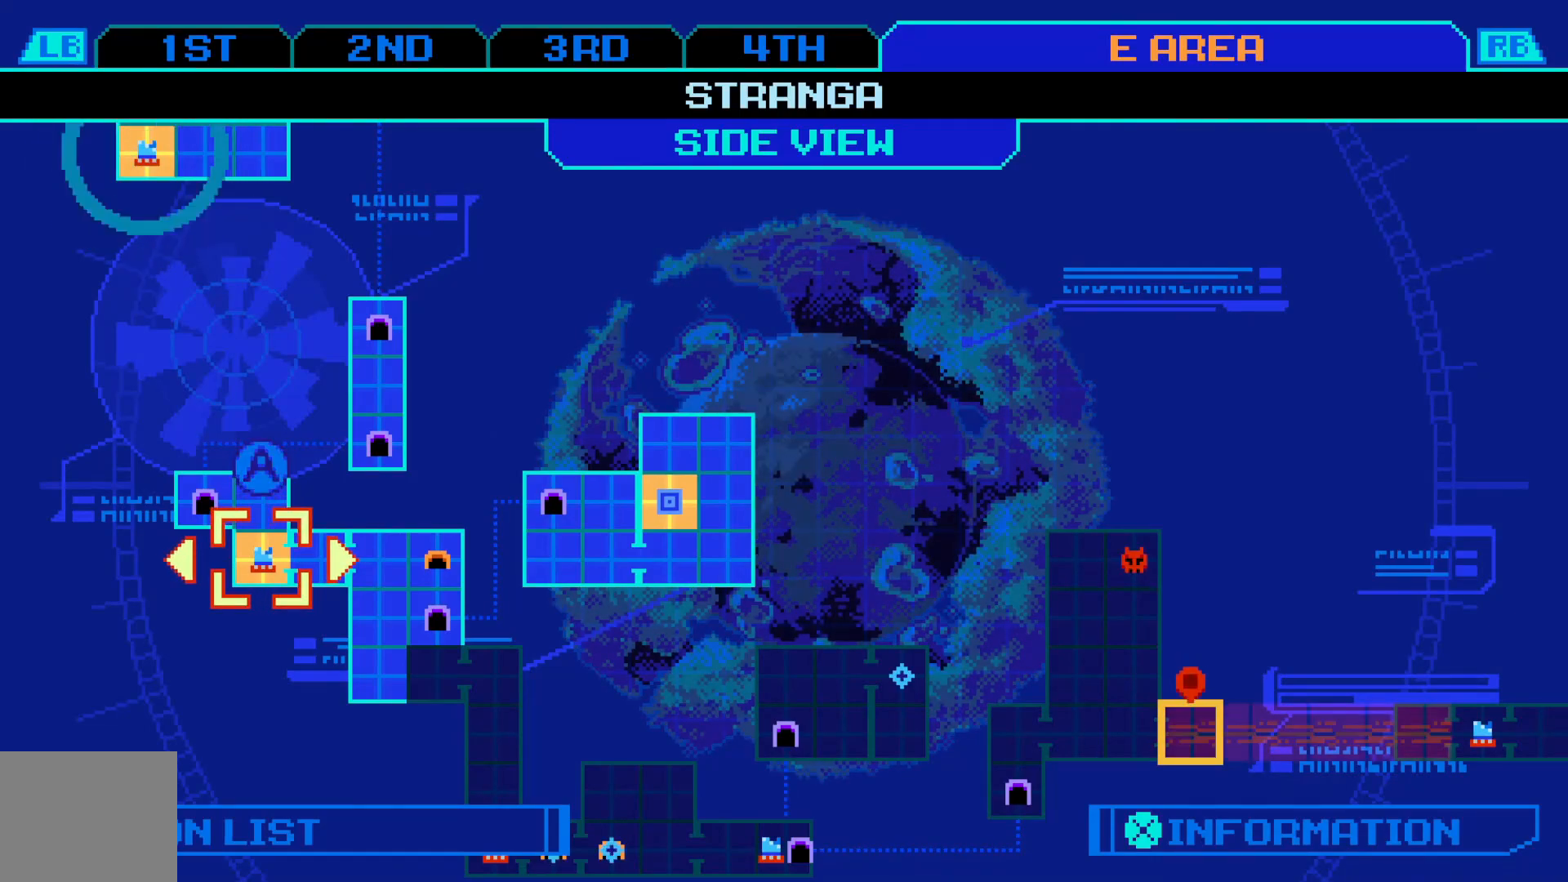
{"dt_ms": 500, "buttons": [], "left_stick": "center", "events": []}
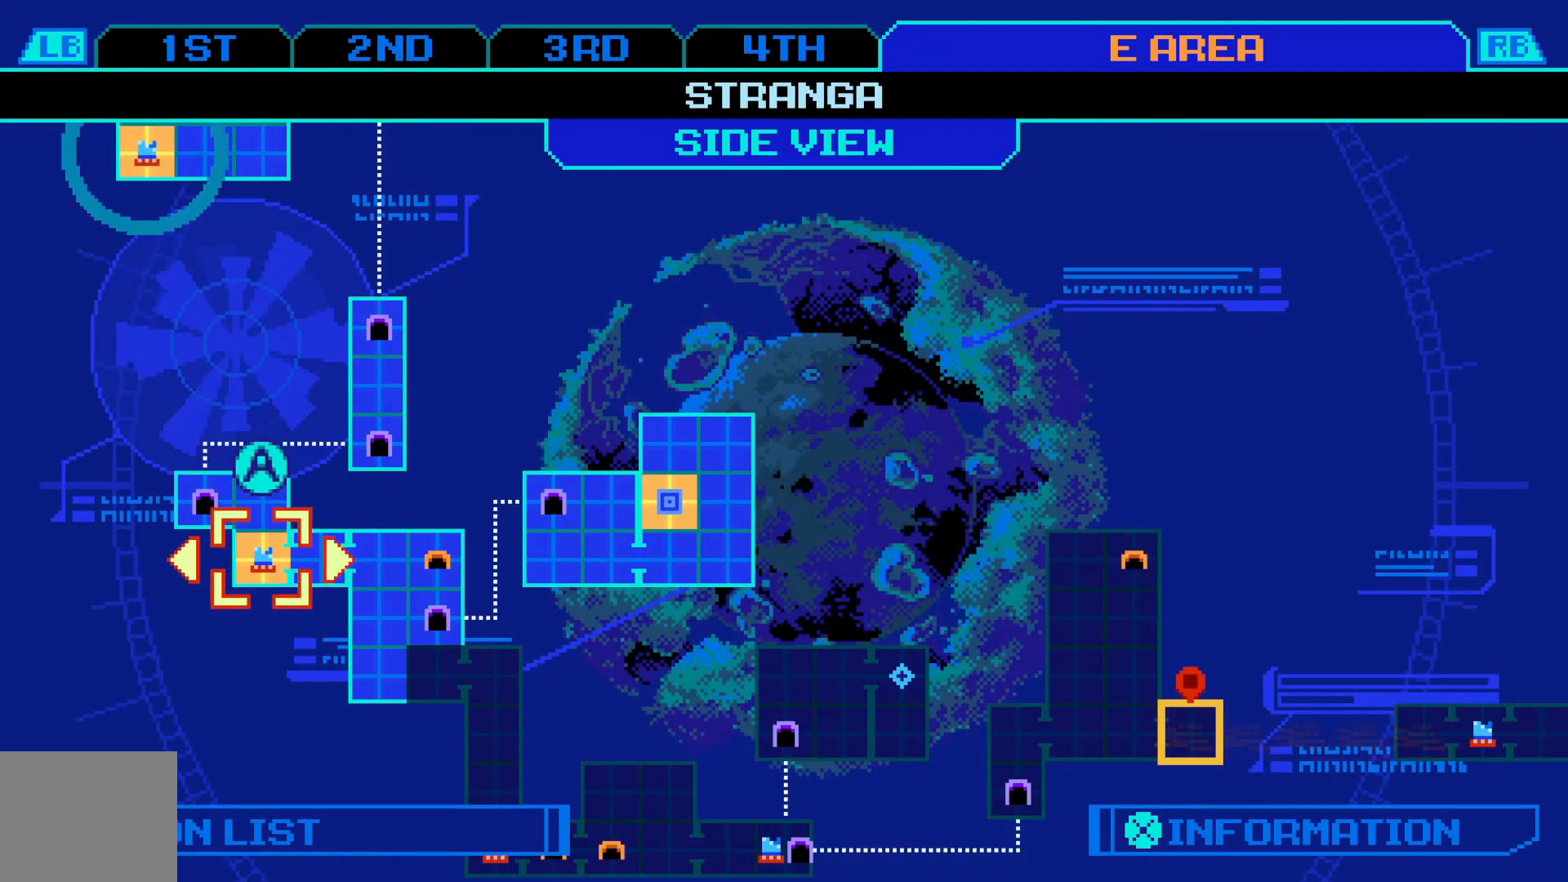
{"dt_ms": 500, "buttons": [], "left_stick": "center", "events": []}
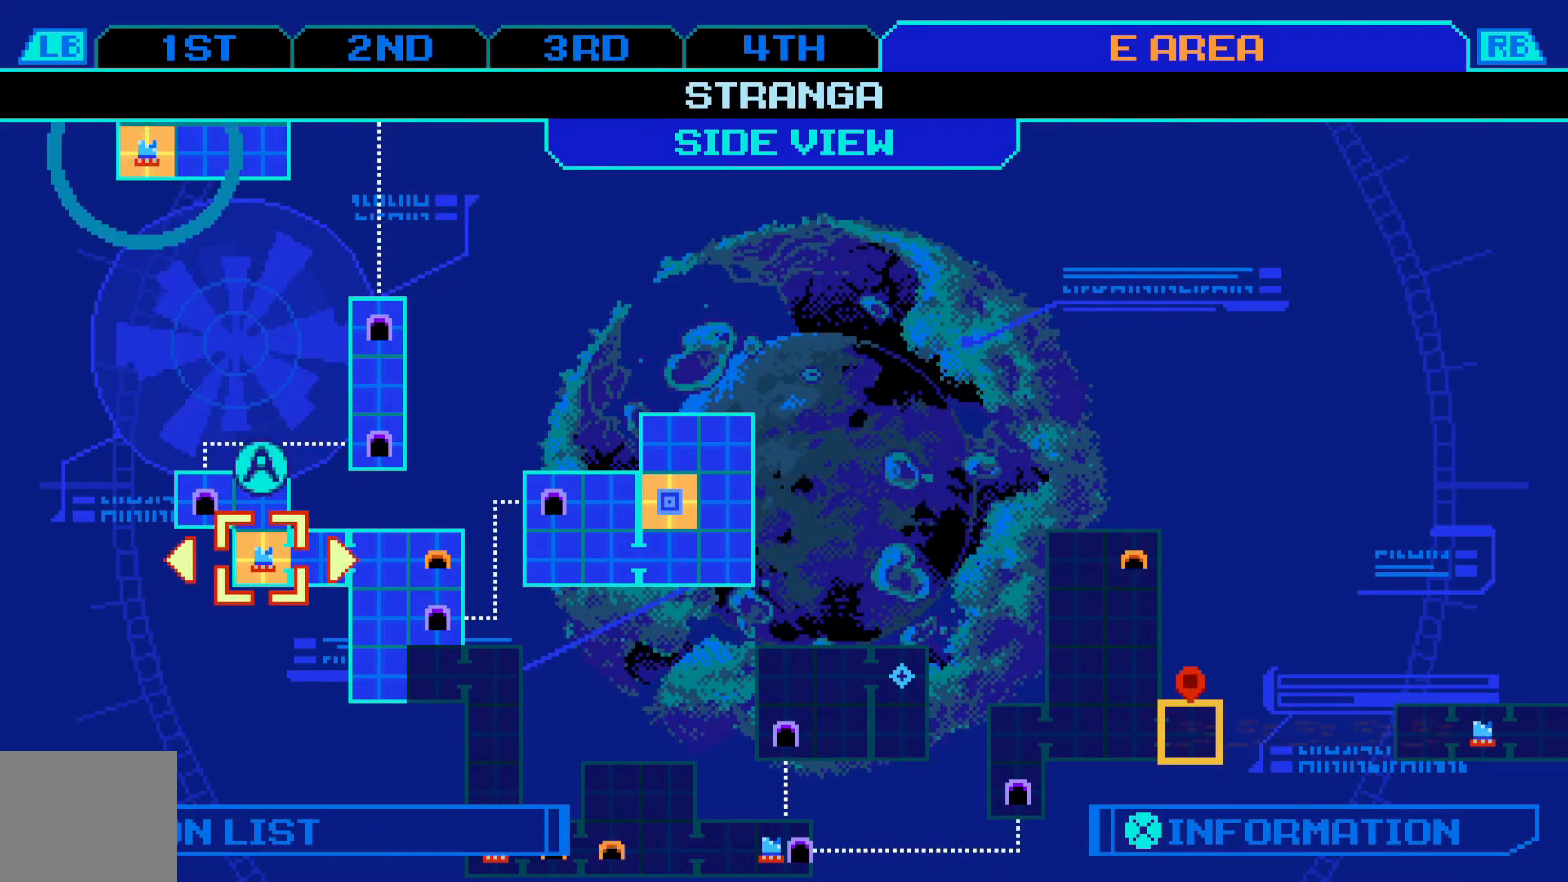
{"dt_ms": 500, "buttons": [], "left_stick": "center", "events": []}
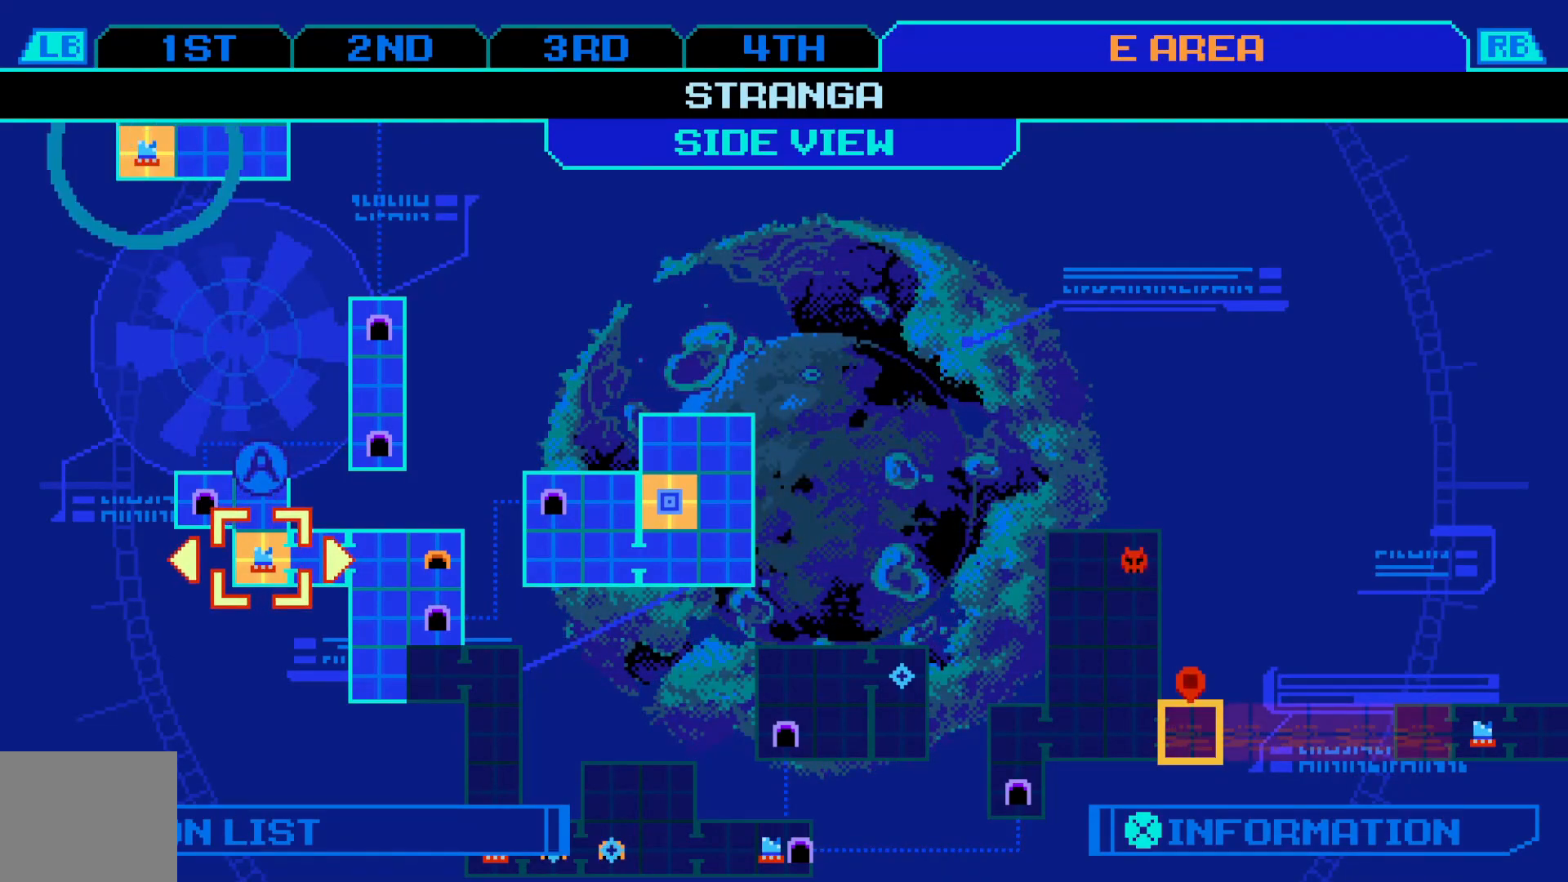
{"dt_ms": 500, "buttons": [], "left_stick": "center", "events": []}
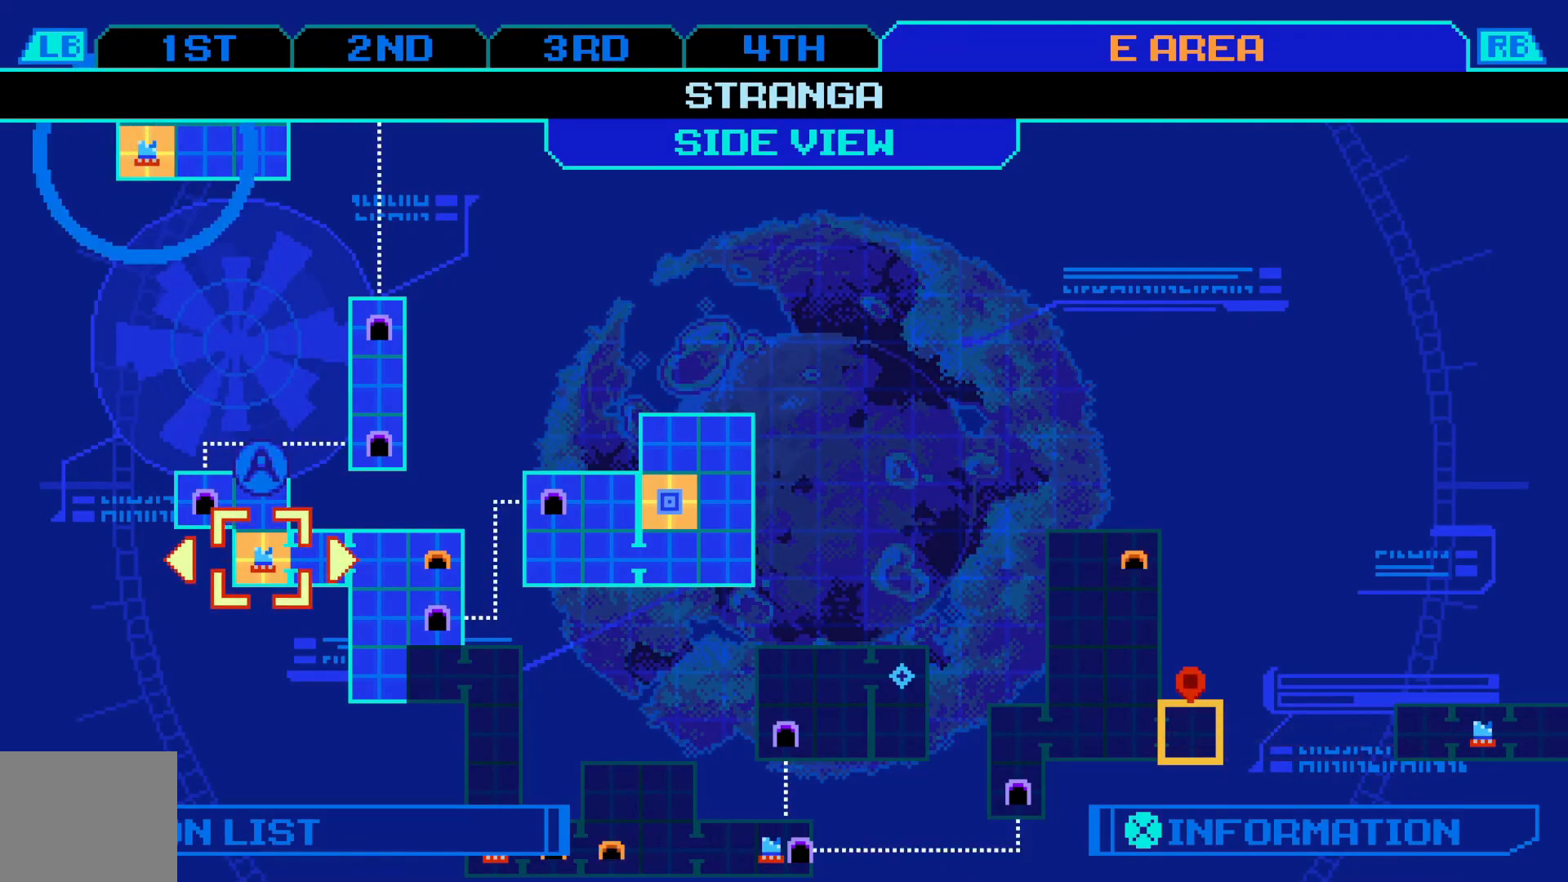
{"dt_ms": 500, "buttons": [], "left_stick": "center", "events": []}
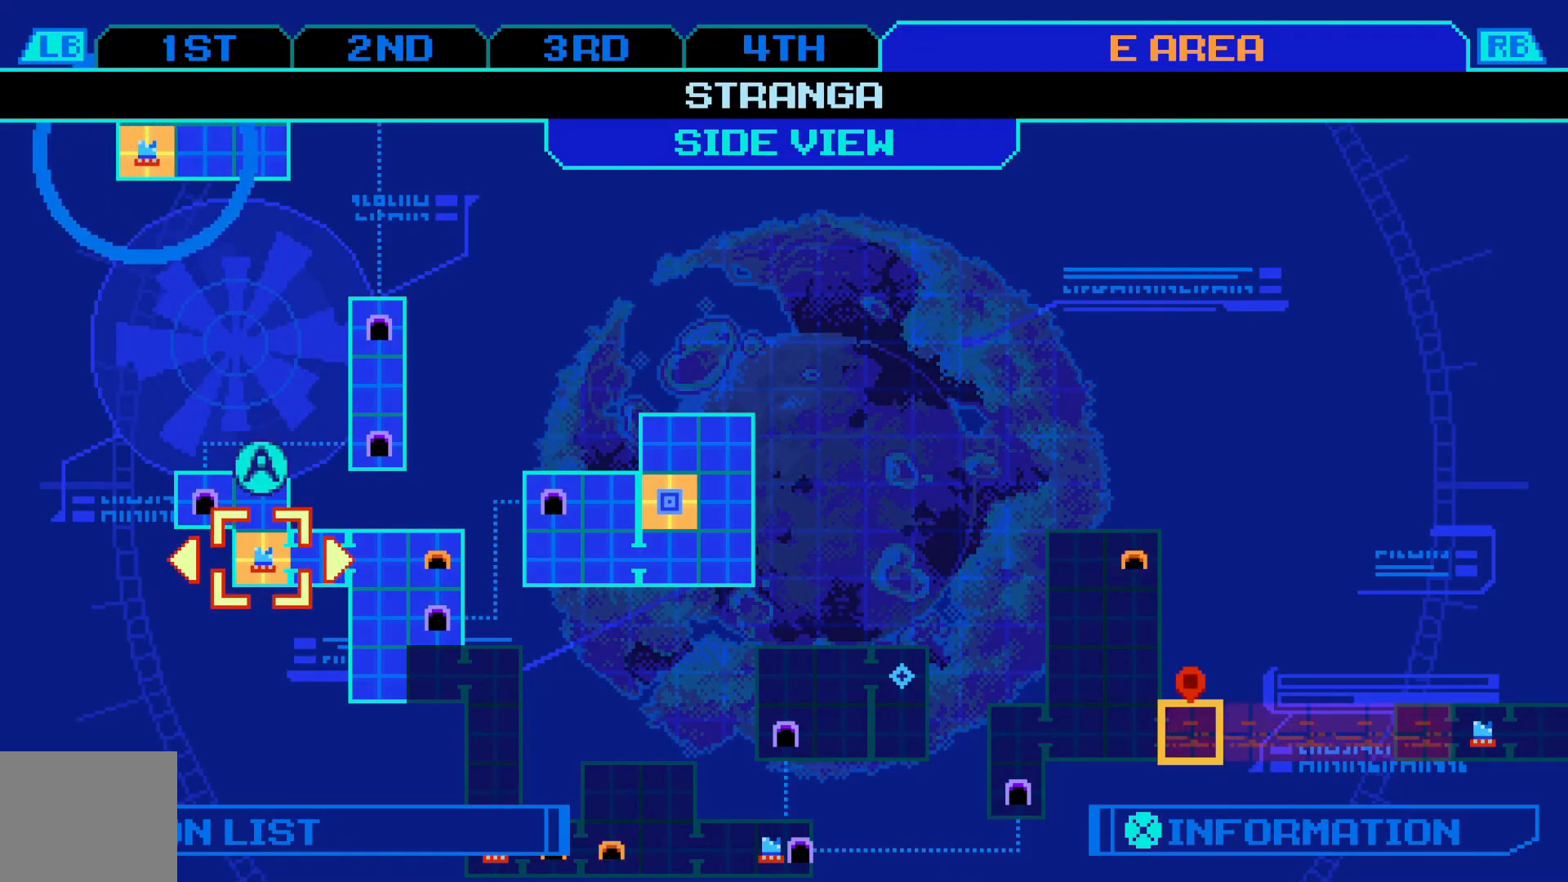
{"dt_ms": 500, "buttons": ["A"], "left_stick": "center", "events": [[483, "A", "down"]]}
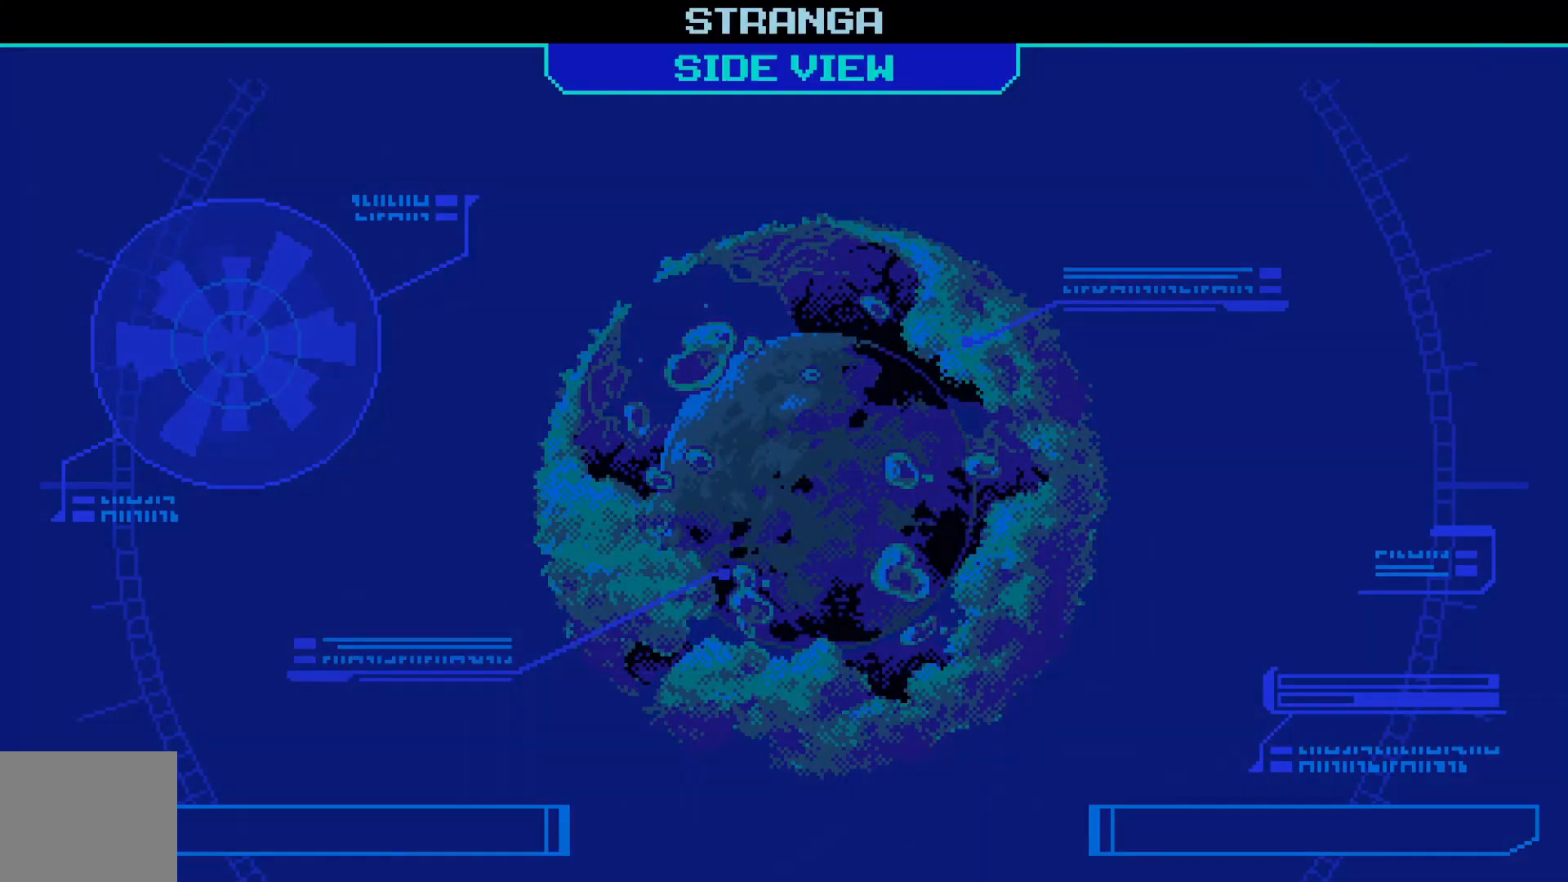
{"dt_ms": 500, "buttons": [], "left_stick": "center", "events": [[100, "A", "up"]]}
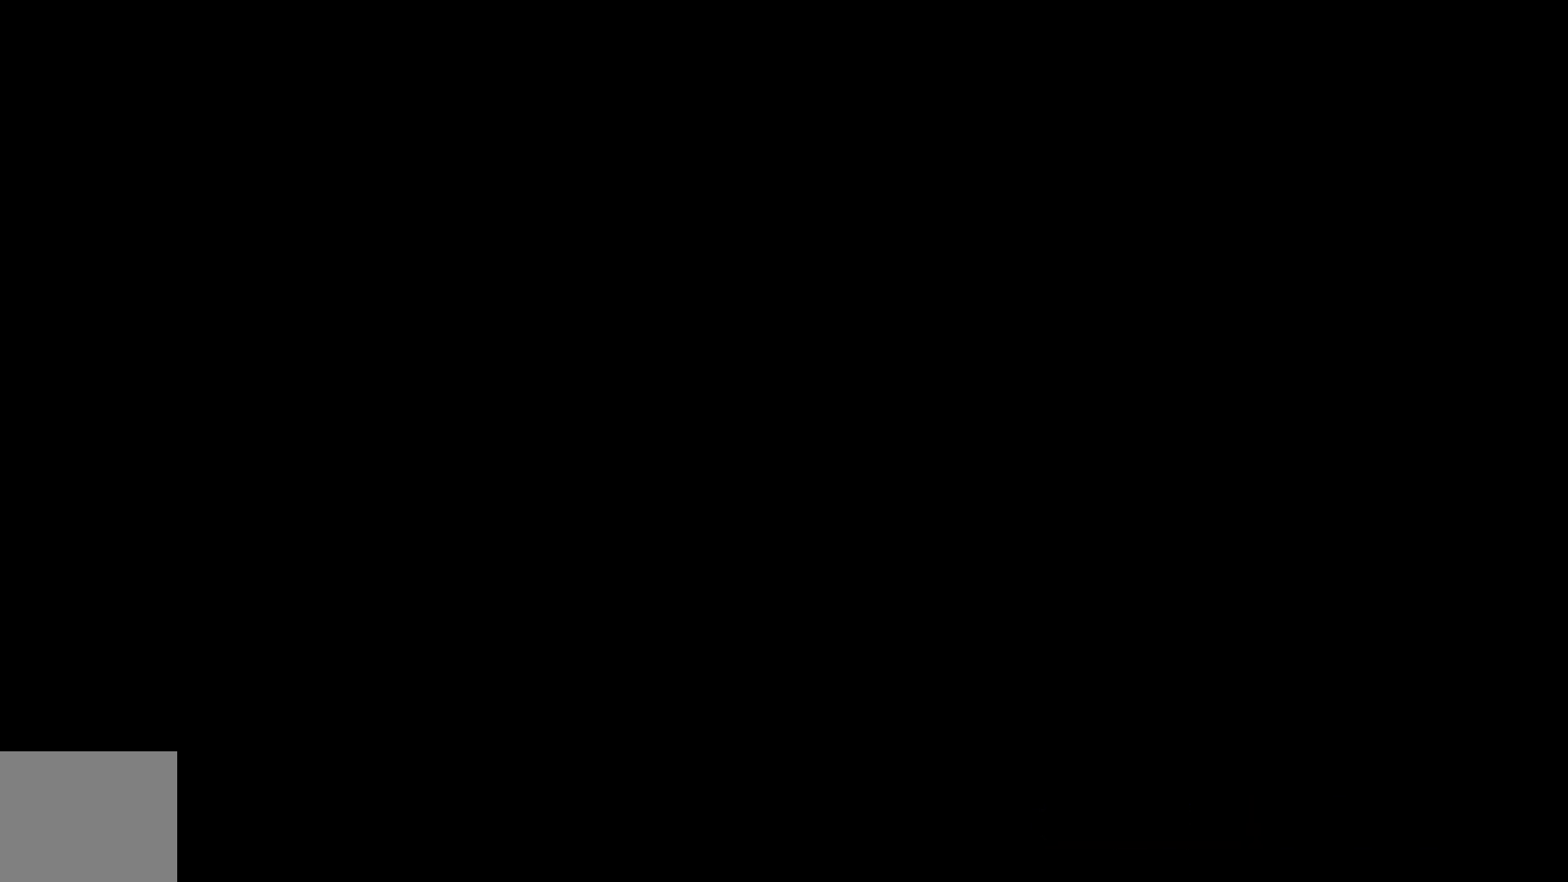
{"dt_ms": 500, "buttons": [], "left_stick": "center", "events": []}
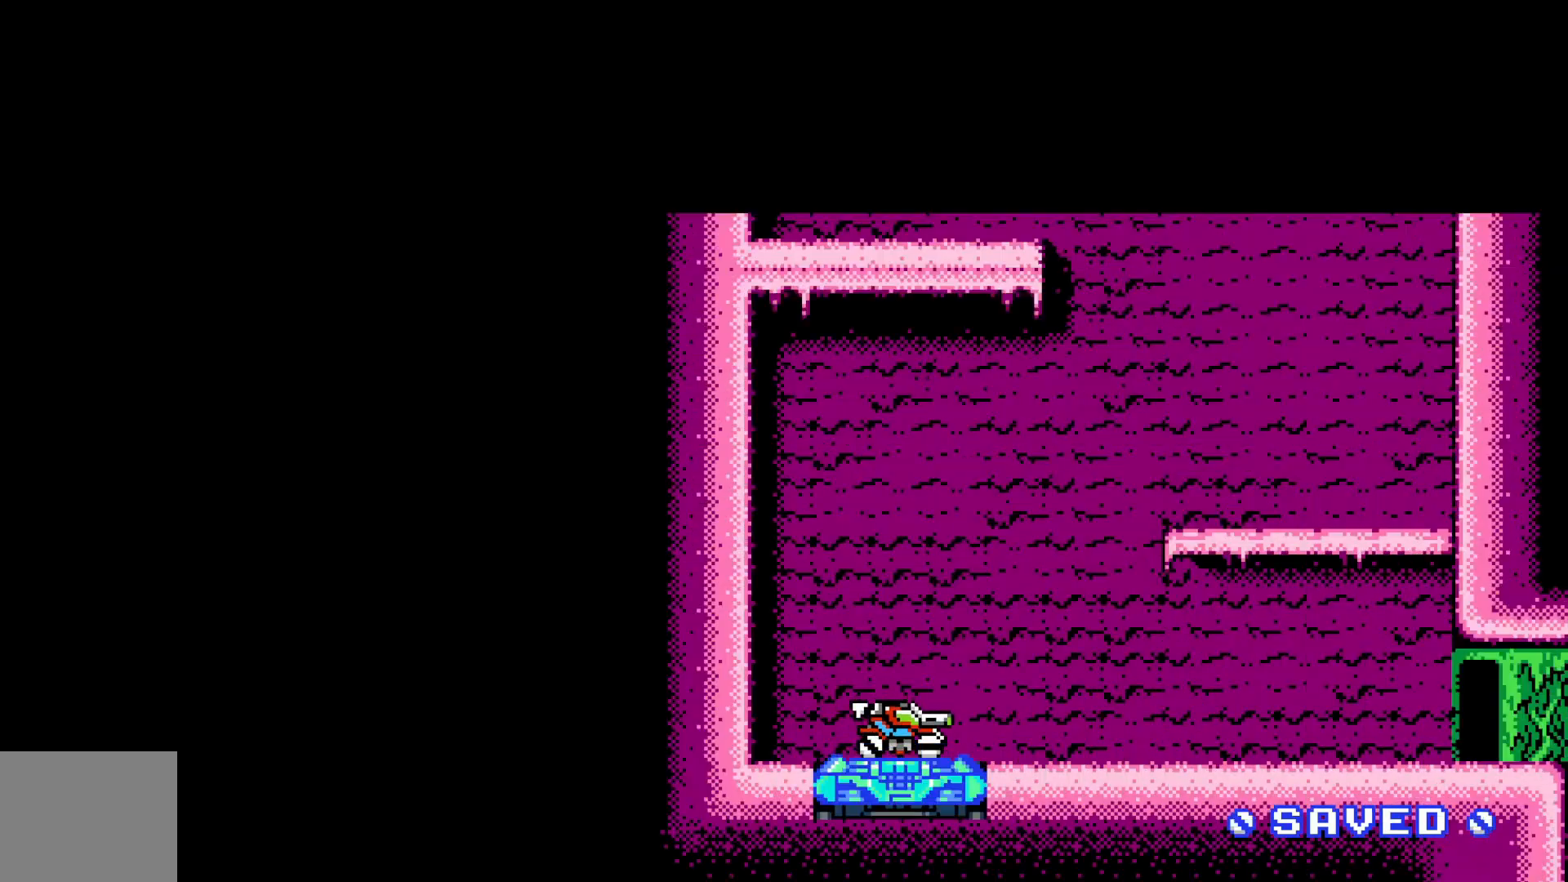
{"dt_ms": 500, "buttons": [], "left_stick": "down", "events": [[383, "left_stick", "down"]]}
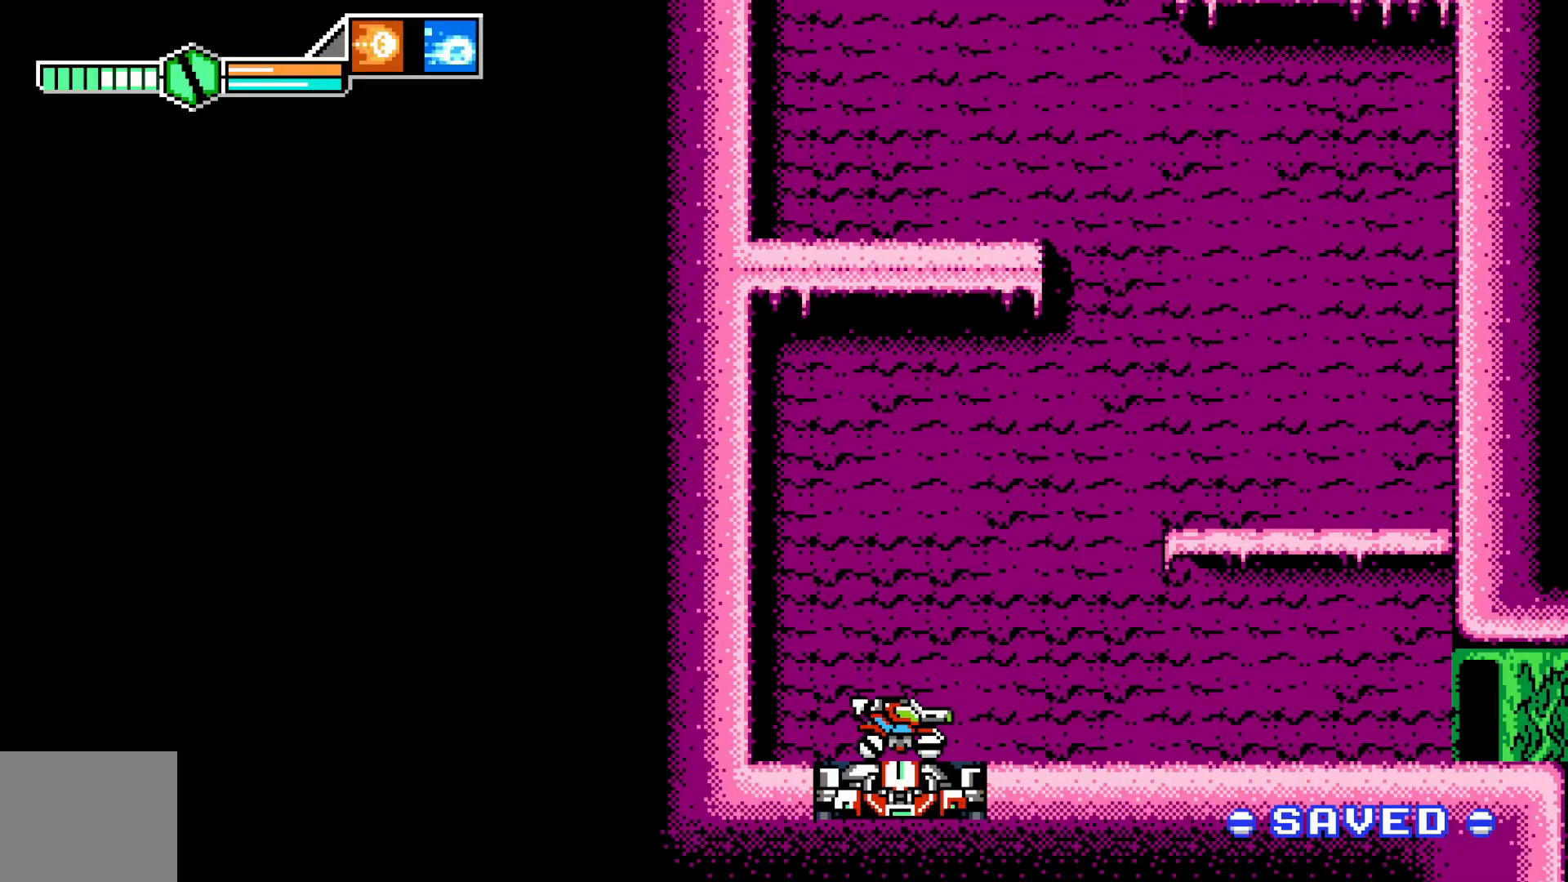
{"dt_ms": 500, "buttons": [], "left_stick": "right", "events": [[333, "left_stick", "right"]]}
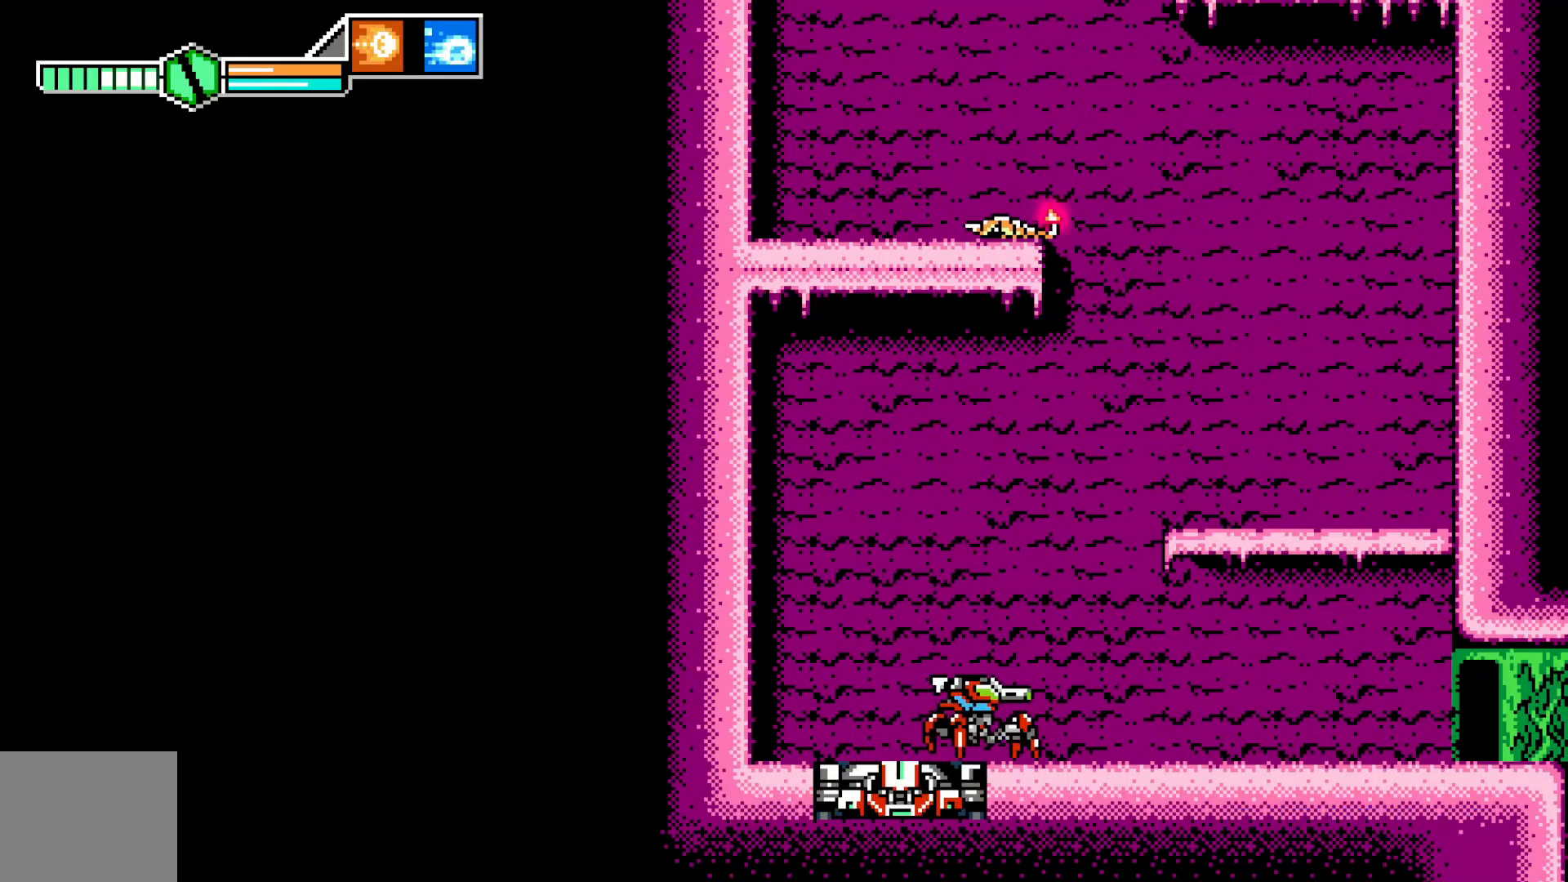
{"dt_ms": 500, "buttons": [], "left_stick": "right", "events": []}
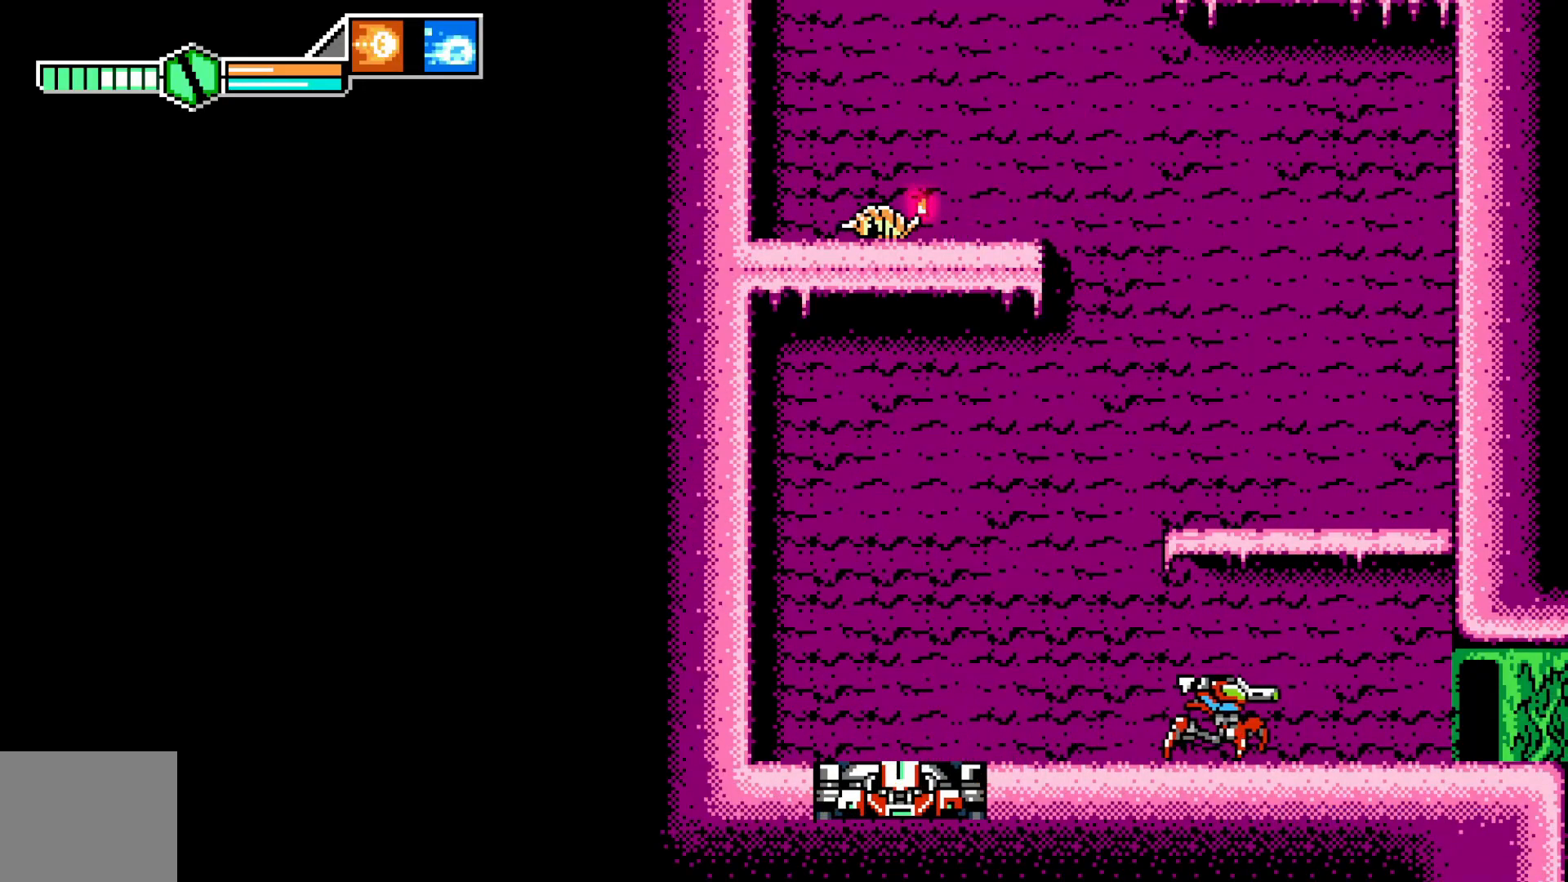
{"dt_ms": 500, "buttons": [], "left_stick": "right", "events": []}
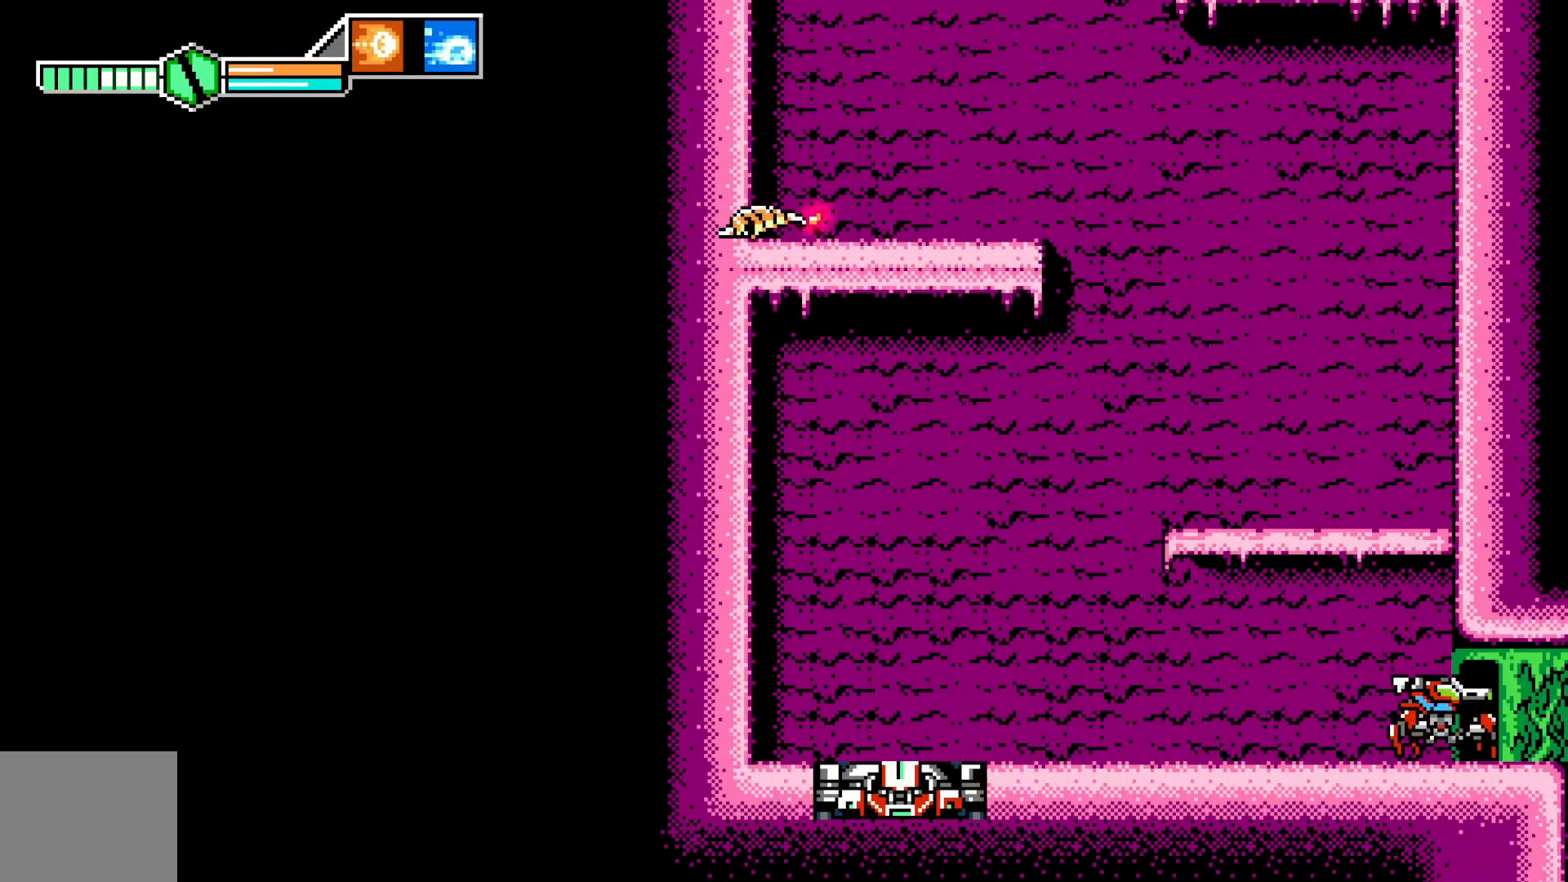
{"dt_ms": 500, "buttons": [], "left_stick": "right", "events": []}
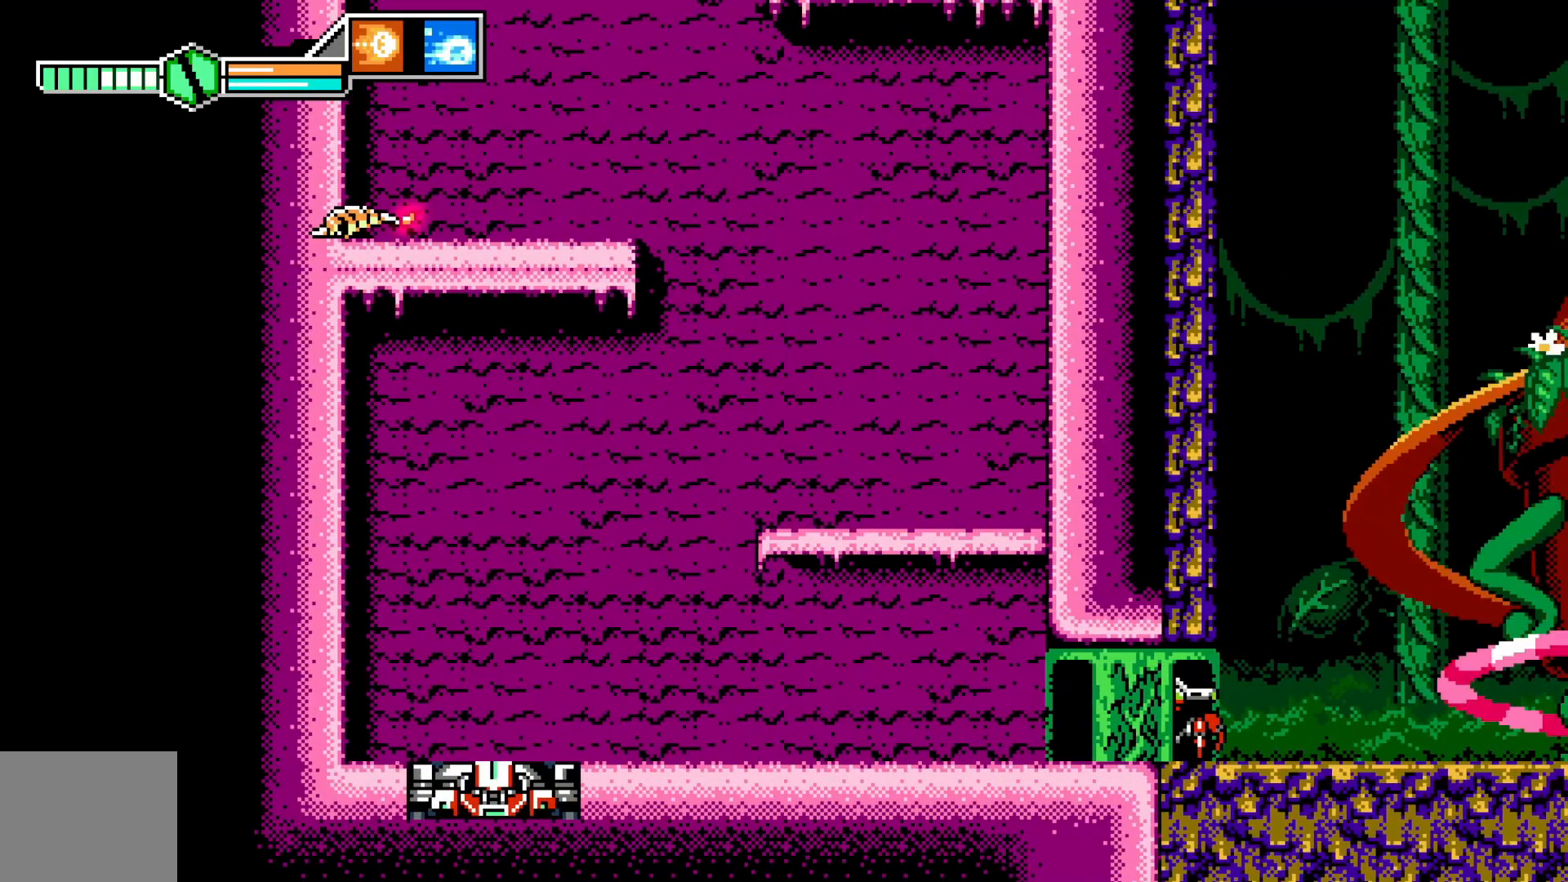
{"dt_ms": 1000, "buttons": [], "left_stick": "right"}
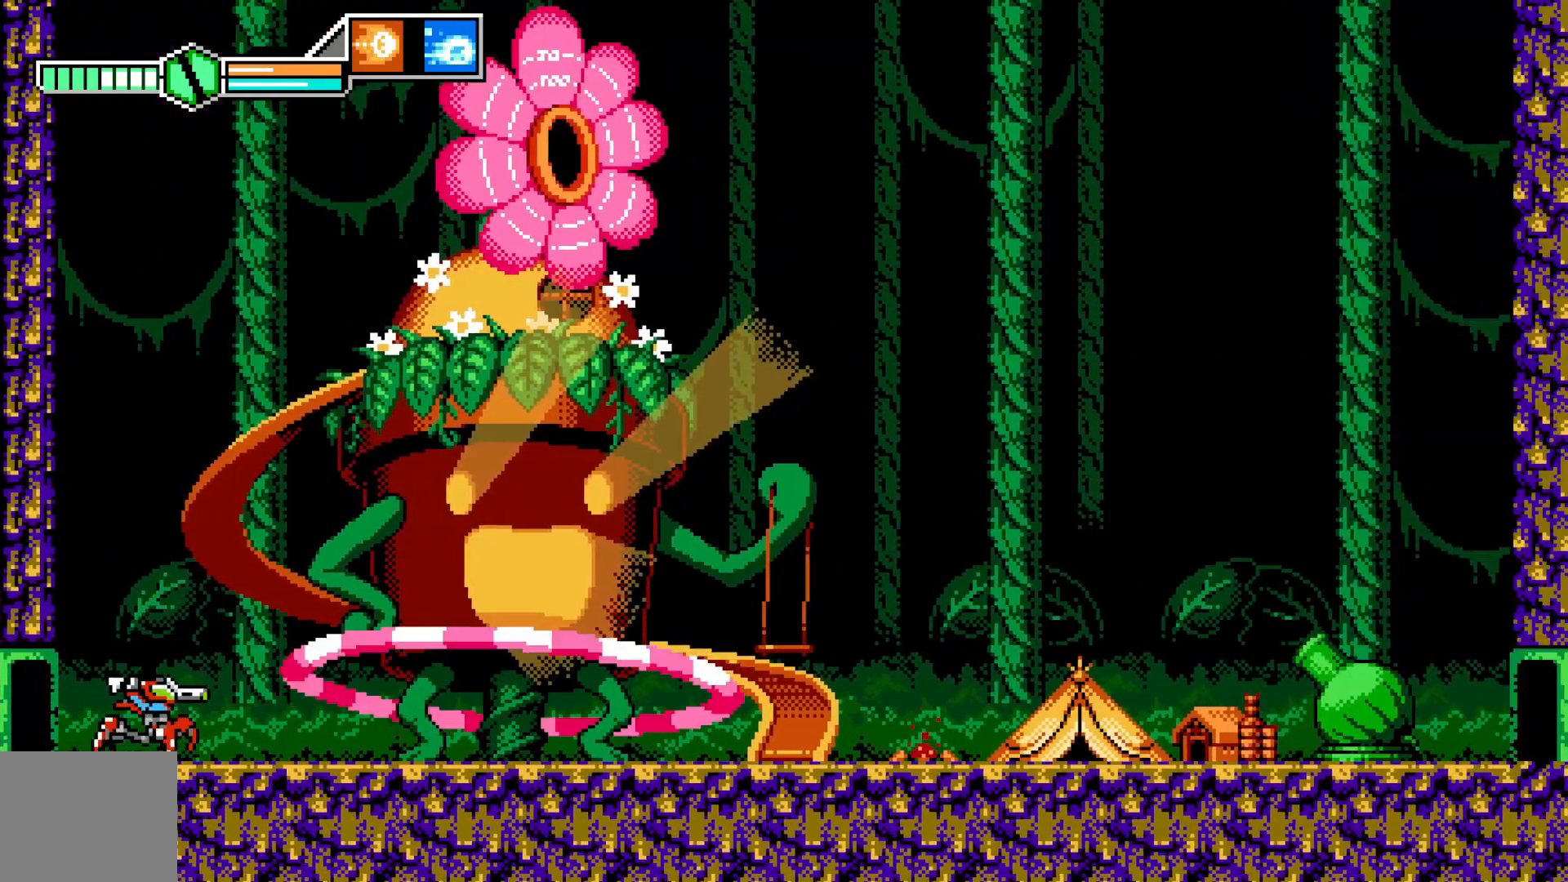
{"dt_ms": 500, "buttons": [], "left_stick": "right", "events": []}
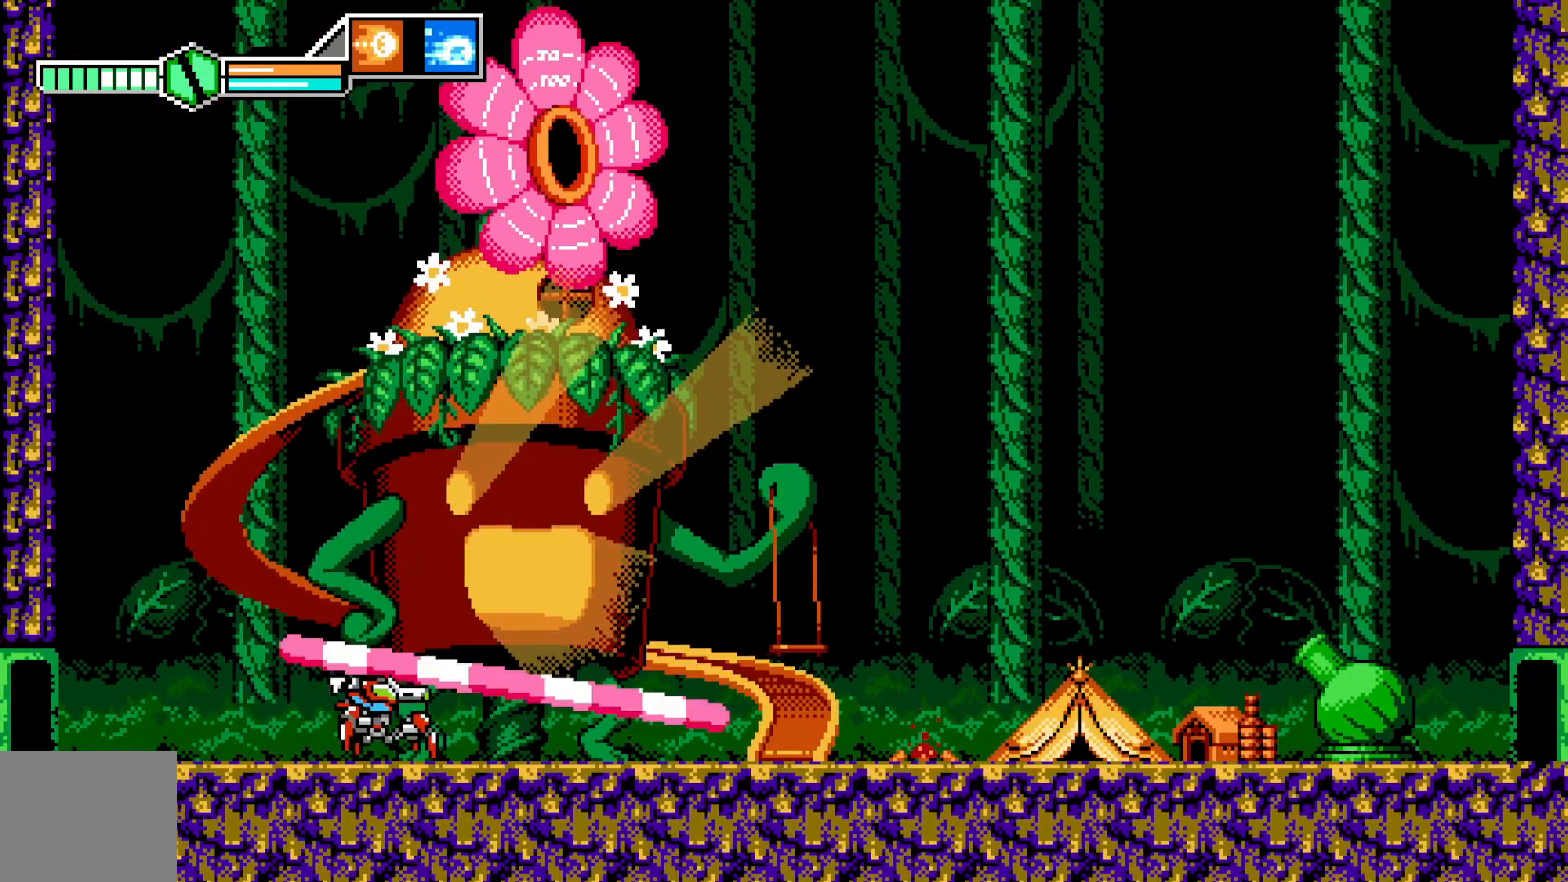
{"dt_ms": 500, "buttons": [], "left_stick": "right", "events": []}
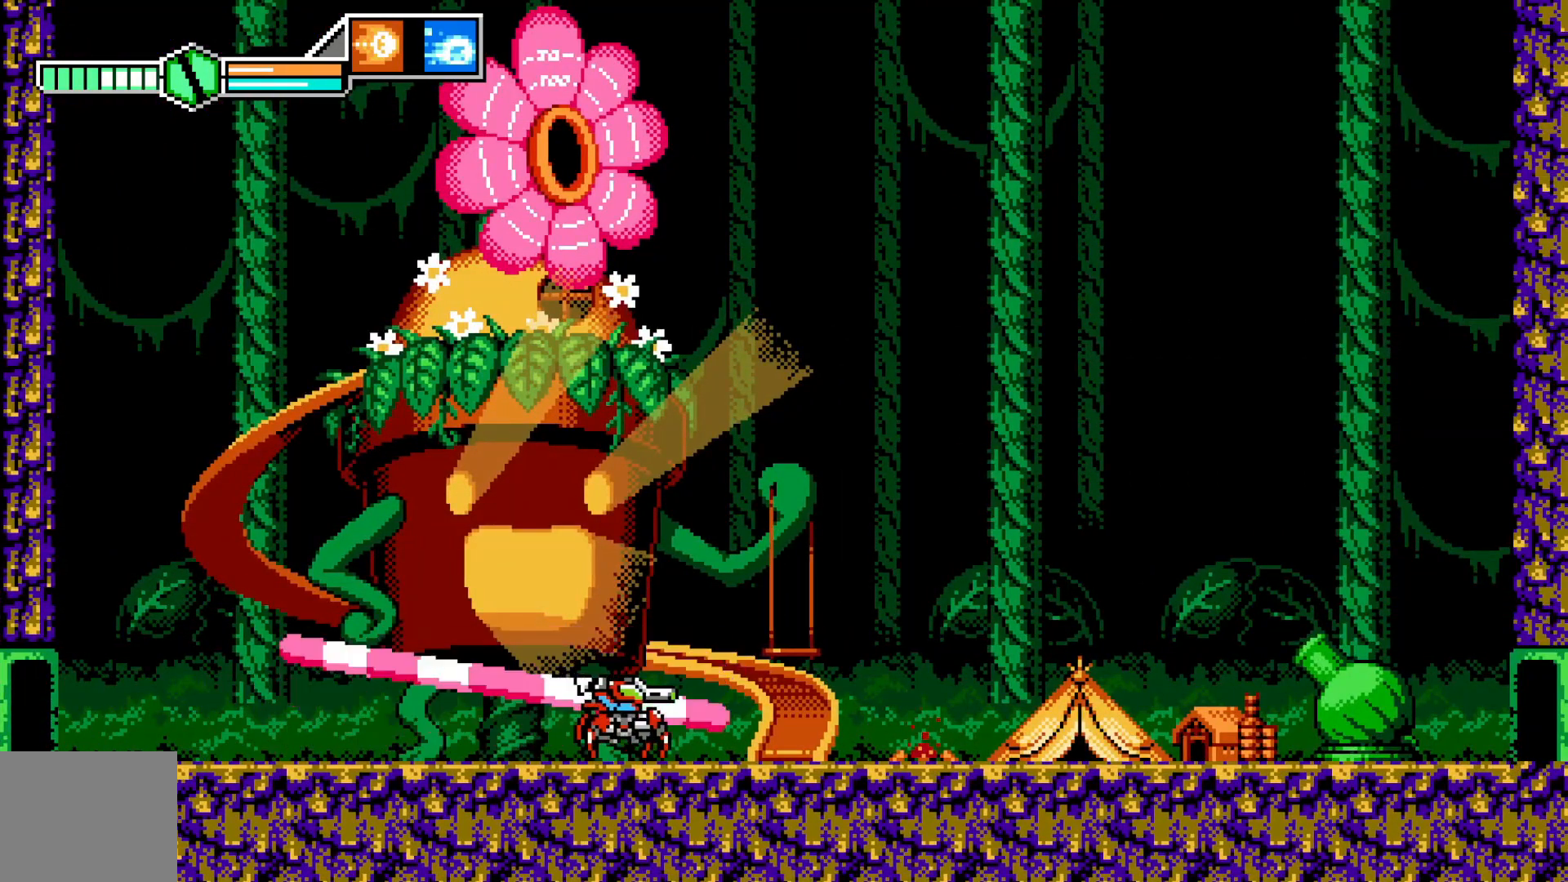
{"dt_ms": 500, "buttons": [], "left_stick": "right", "events": []}